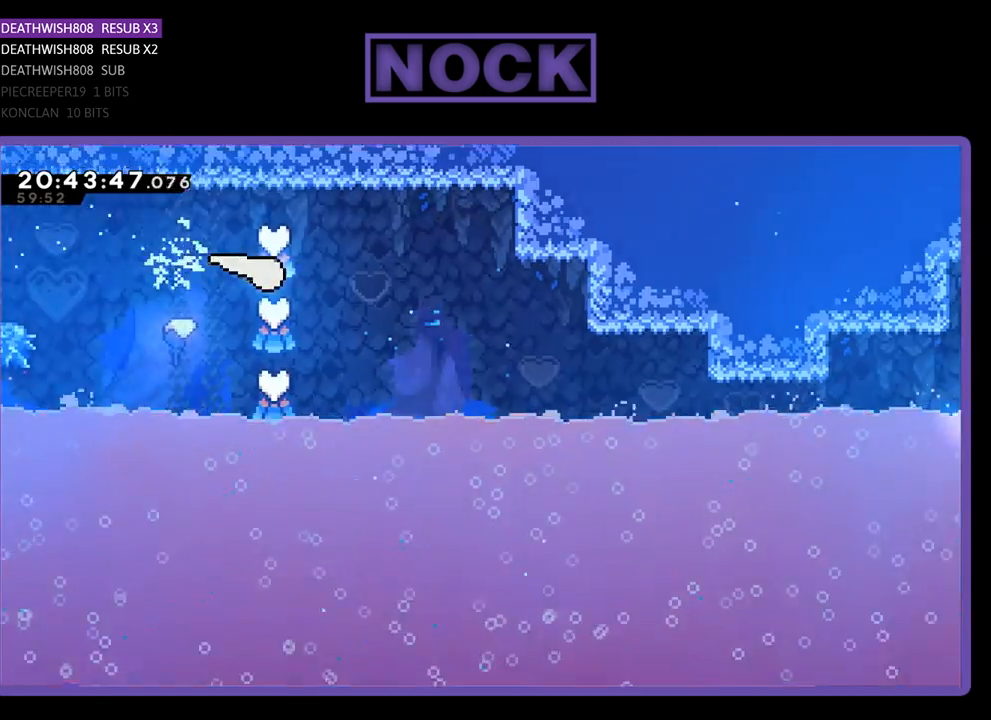
Gameplay with a controller (PlayStation layout); each line is a JSON object with the inputs held at the frame after it. "events" lists button and stick changes between this image and that frame as [ms after this image, input, new state], when the widget could be followed in between.
{"buttons": [], "left_stick": "right", "right_stick": "center", "events": []}
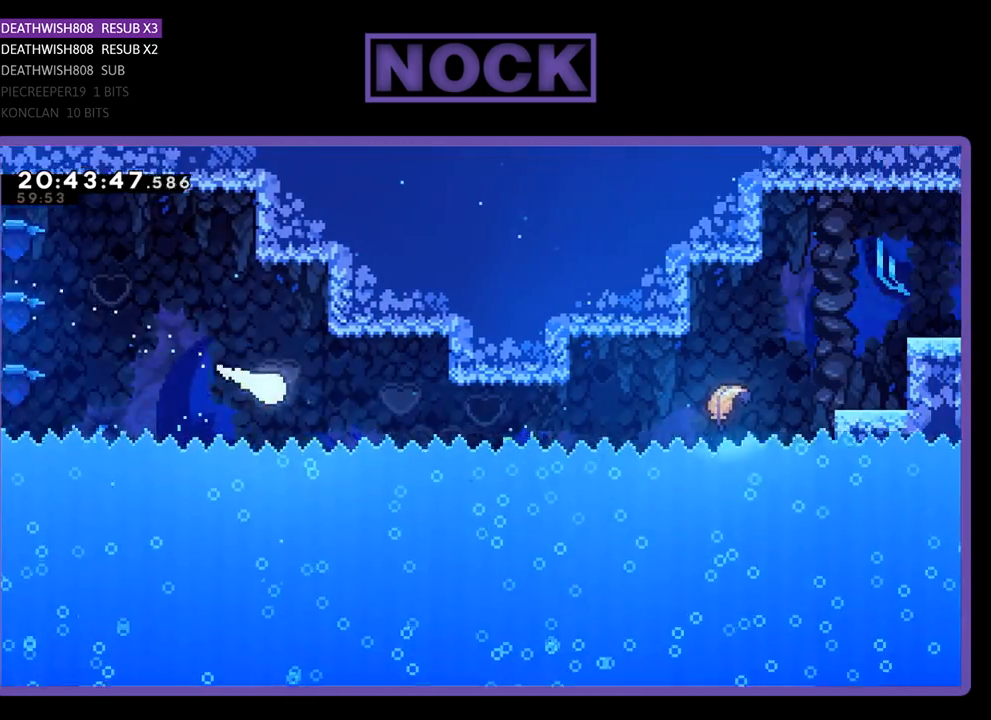
{"buttons": [], "left_stick": "right", "right_stick": "center", "events": []}
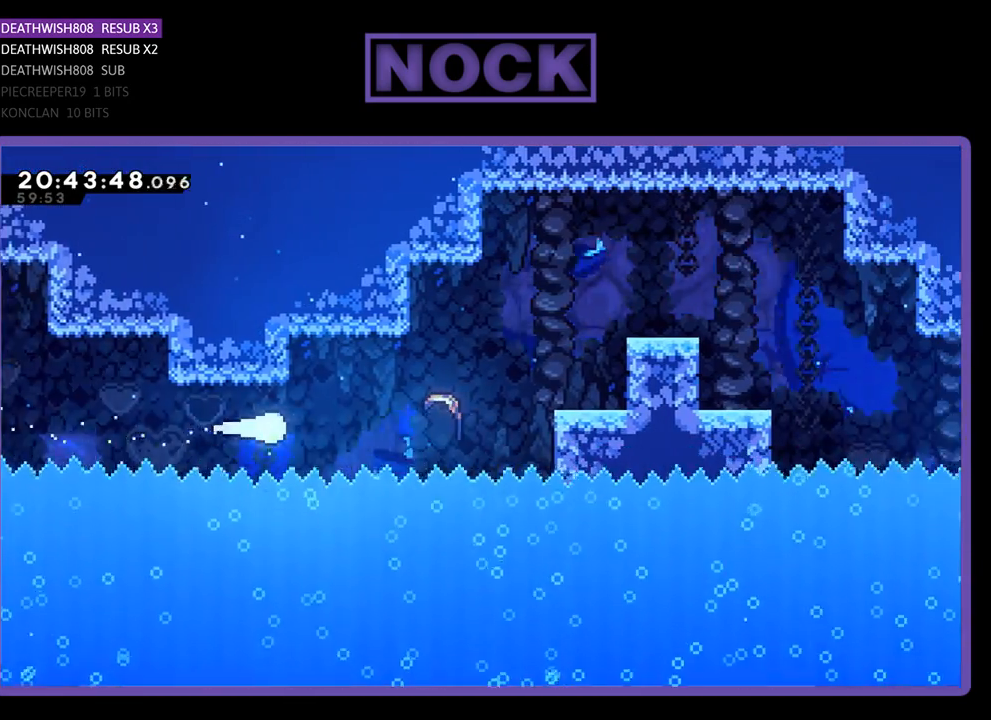
{"buttons": [], "left_stick": "up-right", "right_stick": "center", "events": [[233, "left_stick", "up-right"]]}
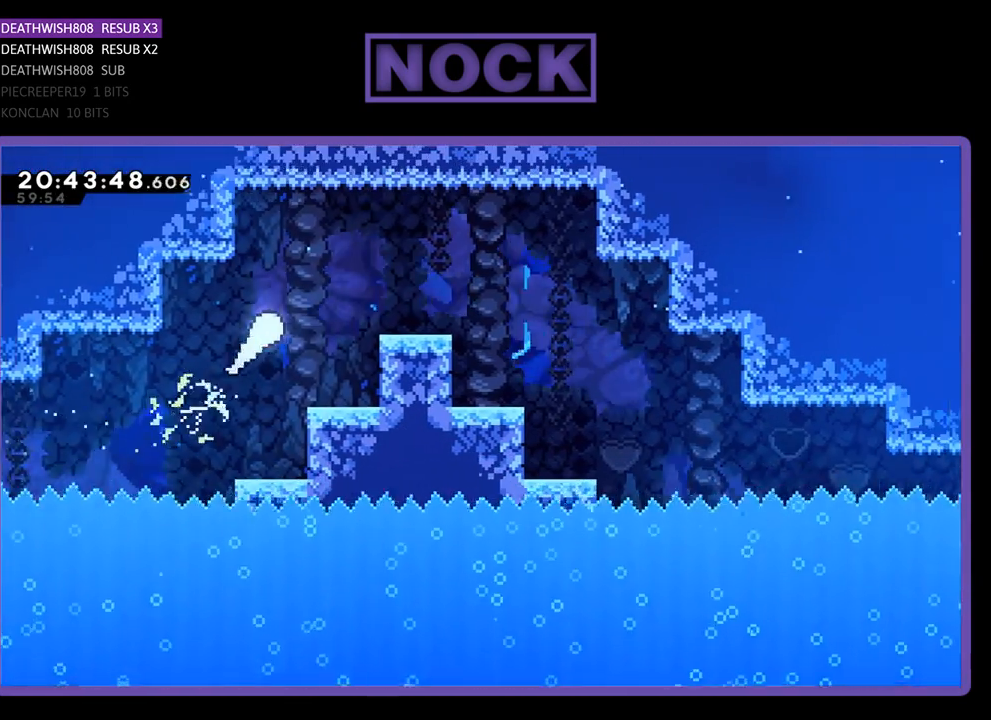
{"buttons": [], "left_stick": "right", "right_stick": "center", "events": [[233, "left_stick", "right"]]}
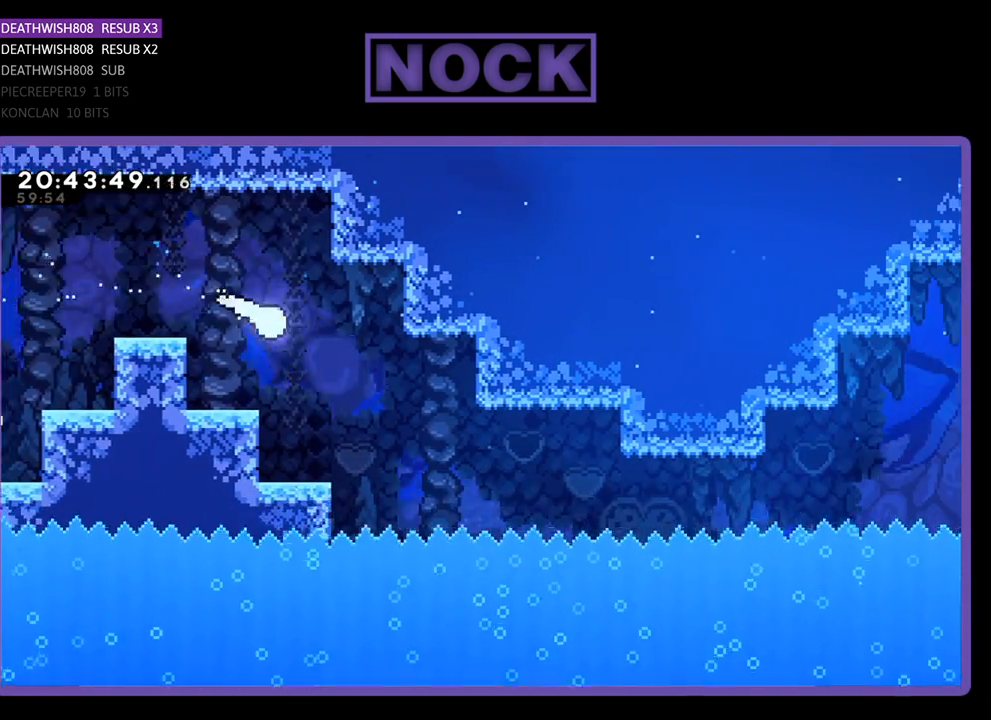
{"buttons": [], "left_stick": "right", "right_stick": "center", "events": []}
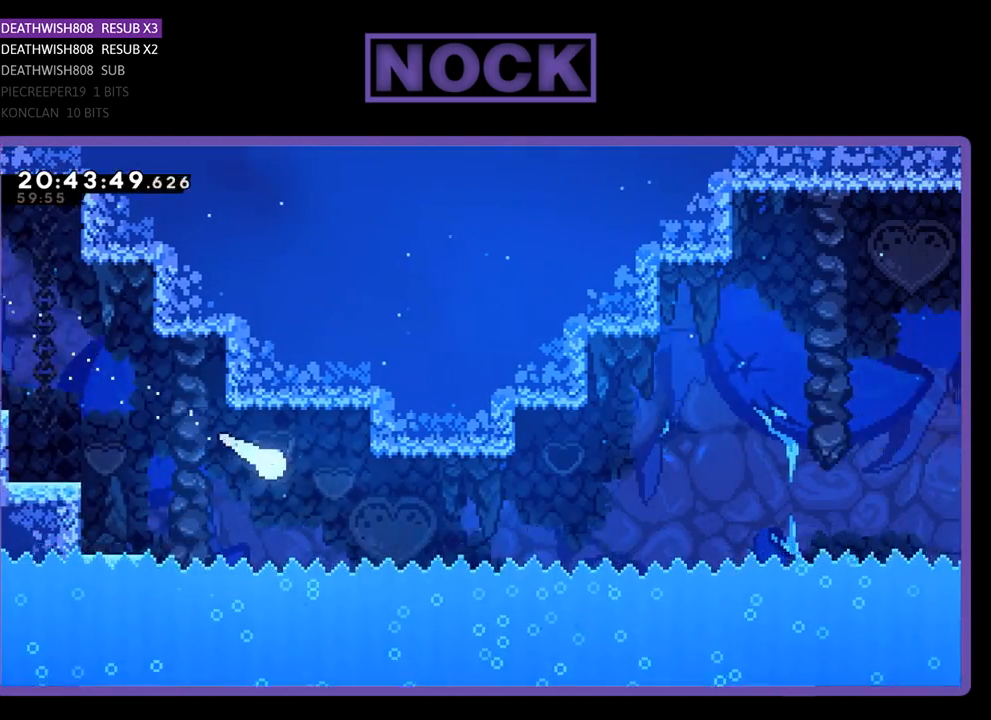
{"buttons": [], "left_stick": "right", "right_stick": "center", "events": []}
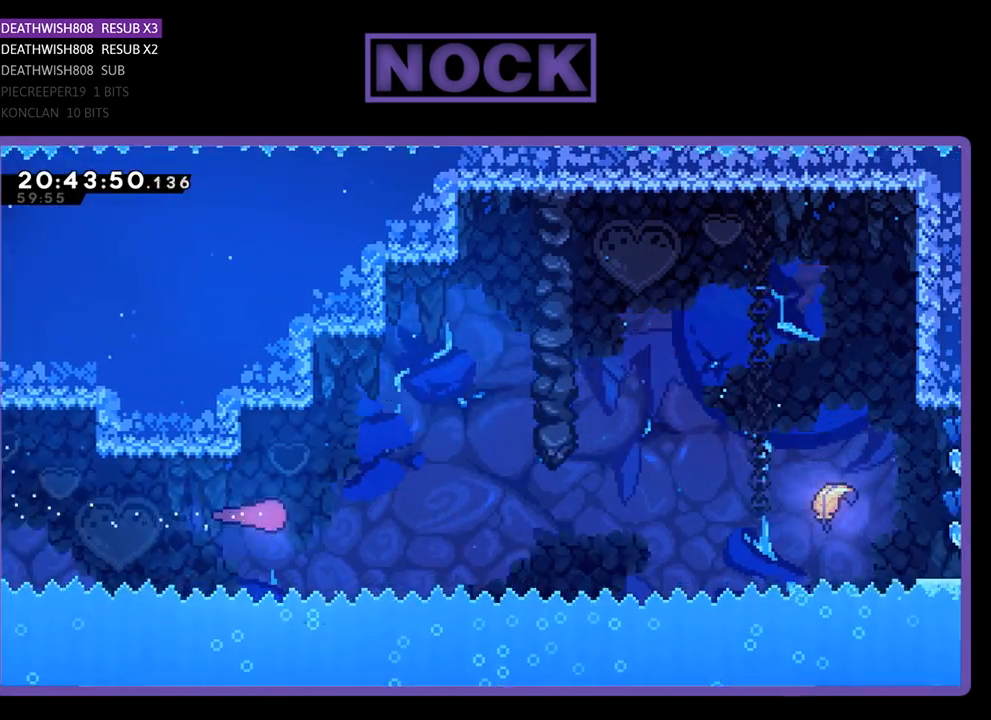
{"buttons": [], "left_stick": "right", "right_stick": "center", "events": []}
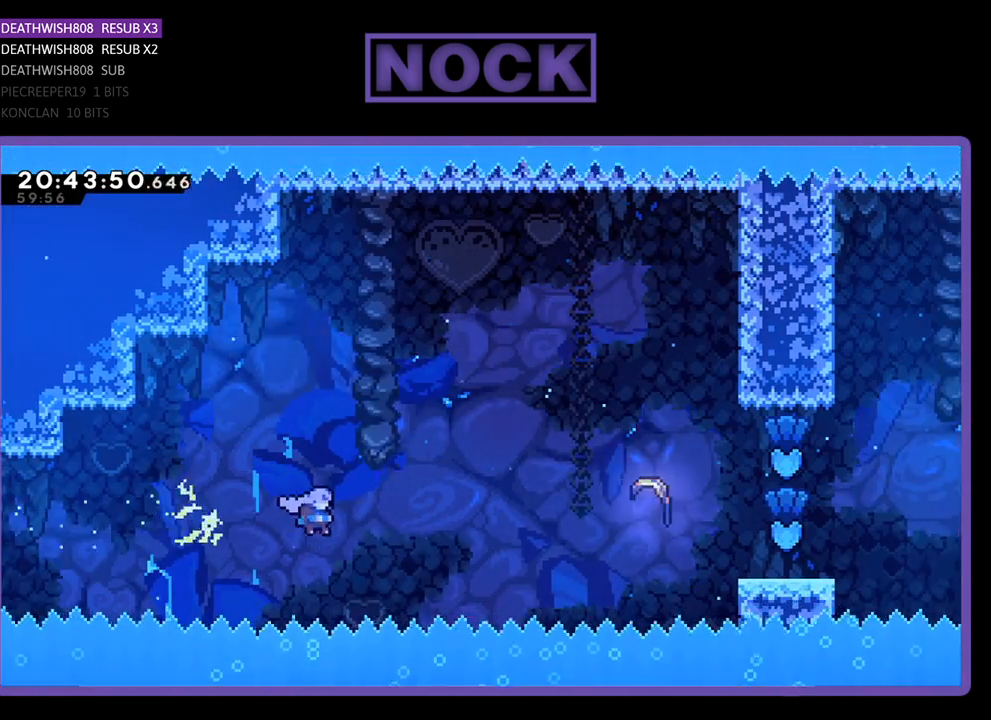
{"buttons": [], "left_stick": "right", "right_stick": "center", "events": [[100, "CIRCLE", "down"], [400, "CIRCLE", "up"]]}
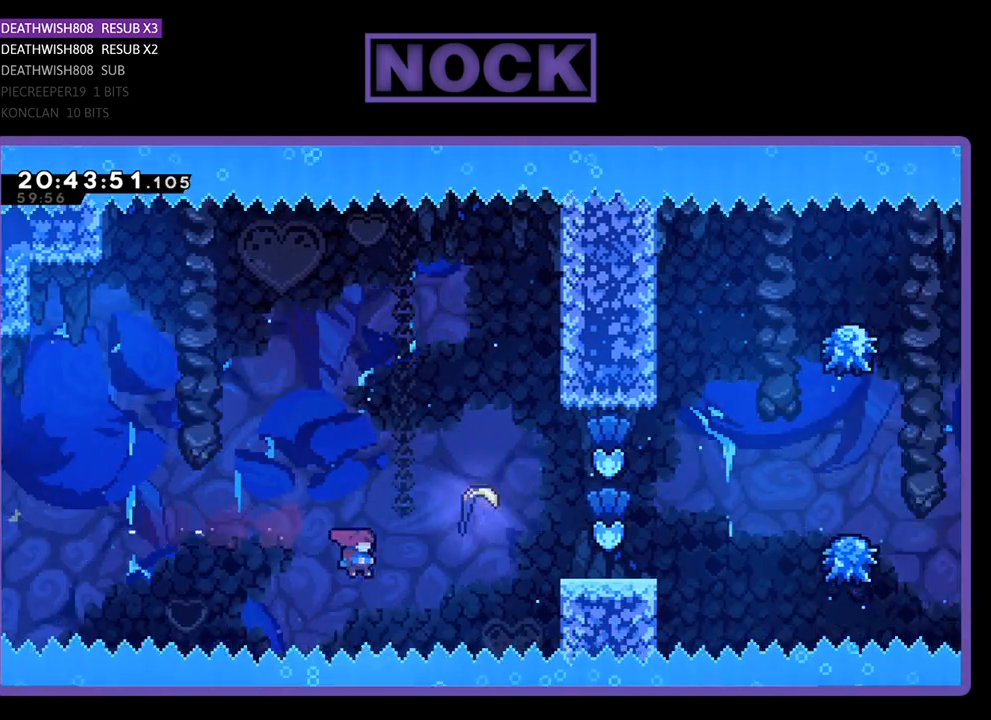
{"buttons": ["CIRCLE"], "left_stick": "up-right", "right_stick": "center", "events": [[67, "left_stick", "up-right"], [133, "CIRCLE", "down"]]}
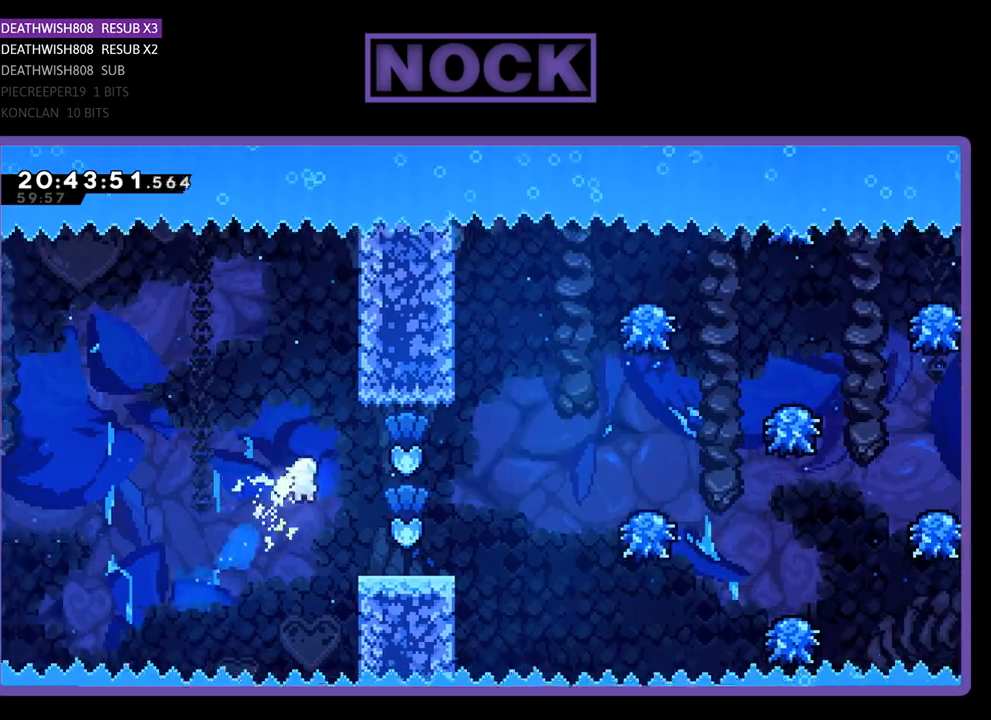
{"buttons": [], "left_stick": "down-right", "right_stick": "center", "events": [[33, "CIRCLE", "up"], [233, "left_stick", "right"], [500, "left_stick", "down-right"]]}
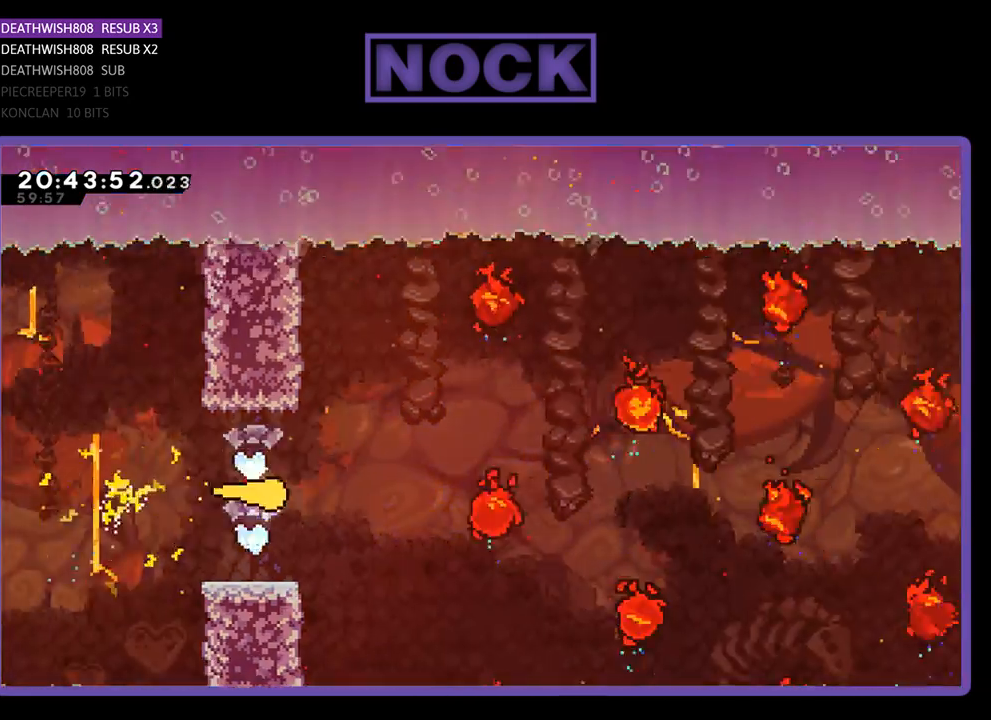
{"buttons": [], "left_stick": "up-right", "right_stick": "center", "events": [[233, "left_stick", "right"], [400, "left_stick", "up-right"]]}
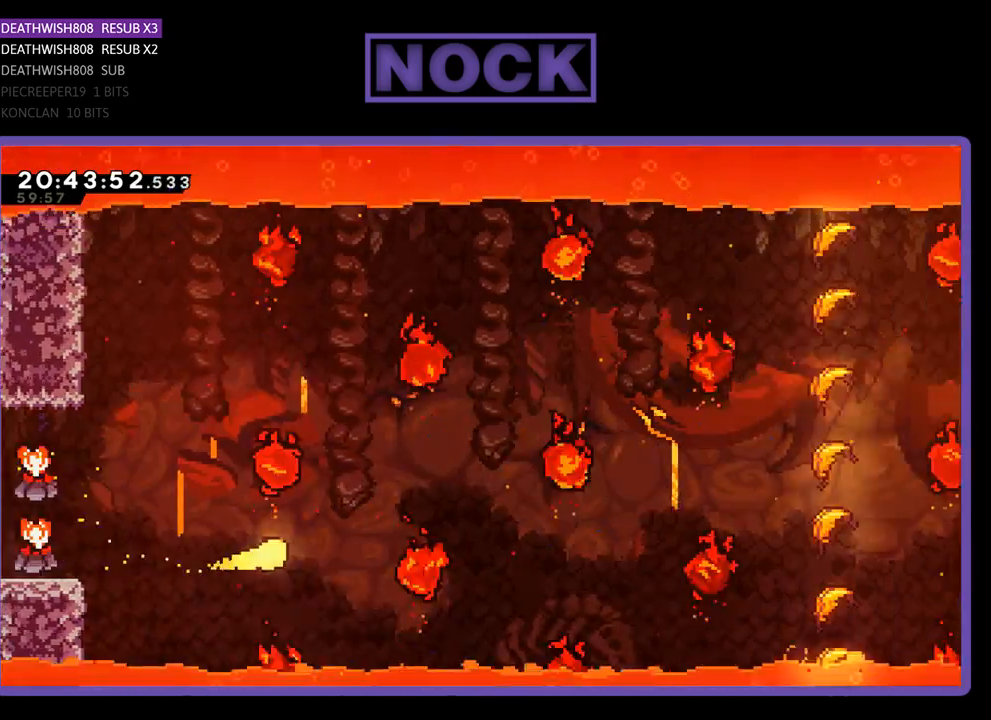
{"buttons": [], "left_stick": "right", "right_stick": "center", "events": [[400, "left_stick", "right"]]}
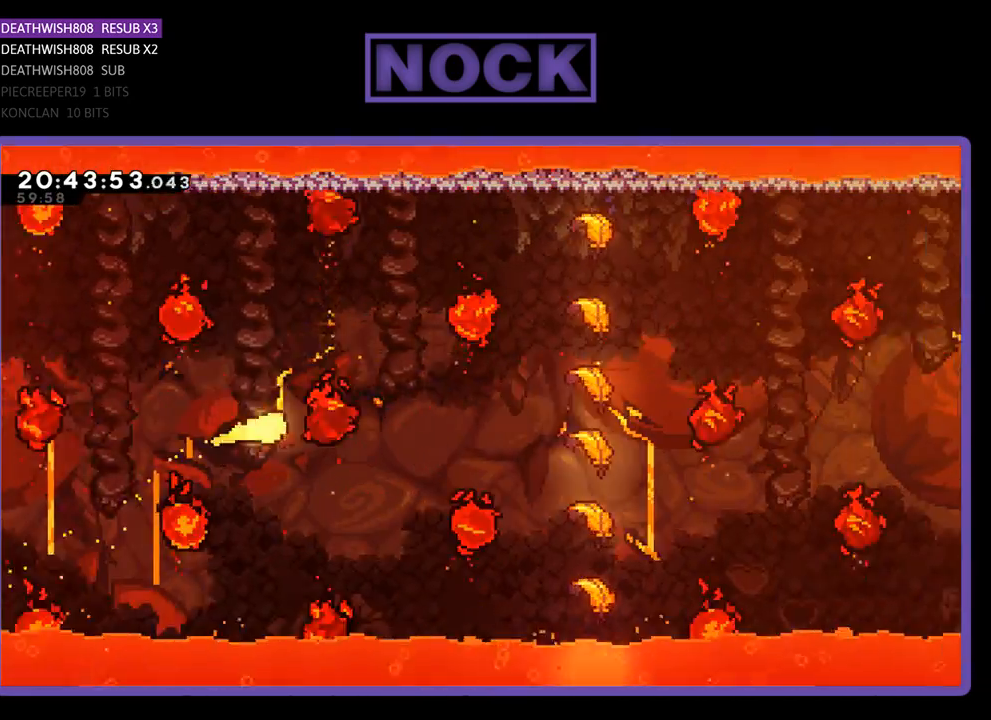
{"buttons": [], "left_stick": "up-right", "right_stick": "center", "events": [[267, "left_stick", "up-right"]]}
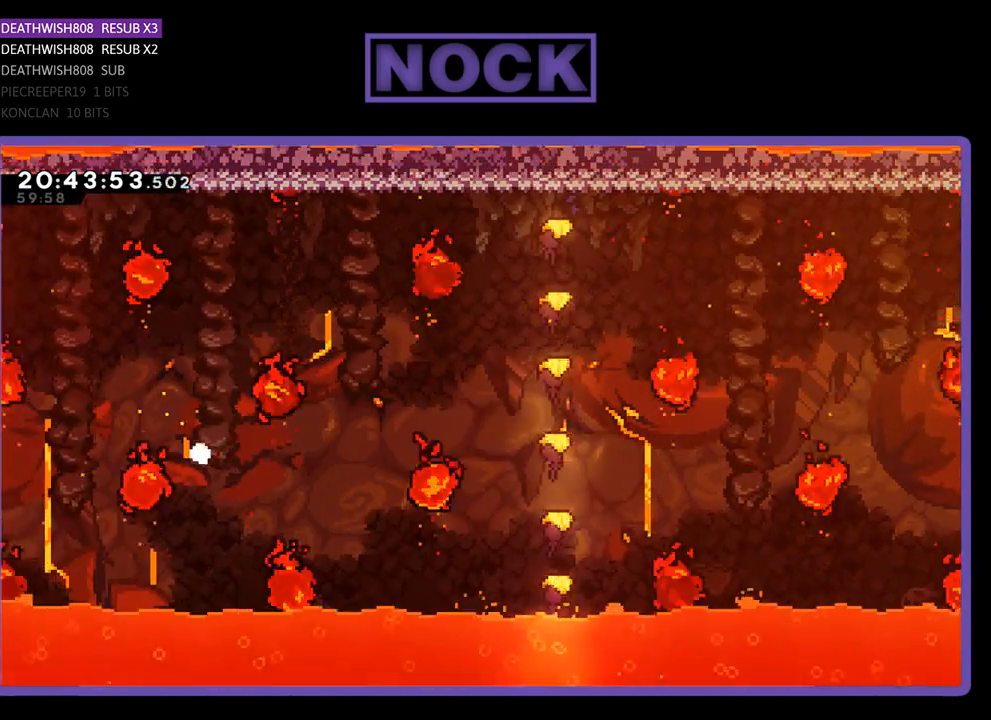
{"buttons": [], "left_stick": "center", "right_stick": "center", "events": [[33, "left_stick", "center"]]}
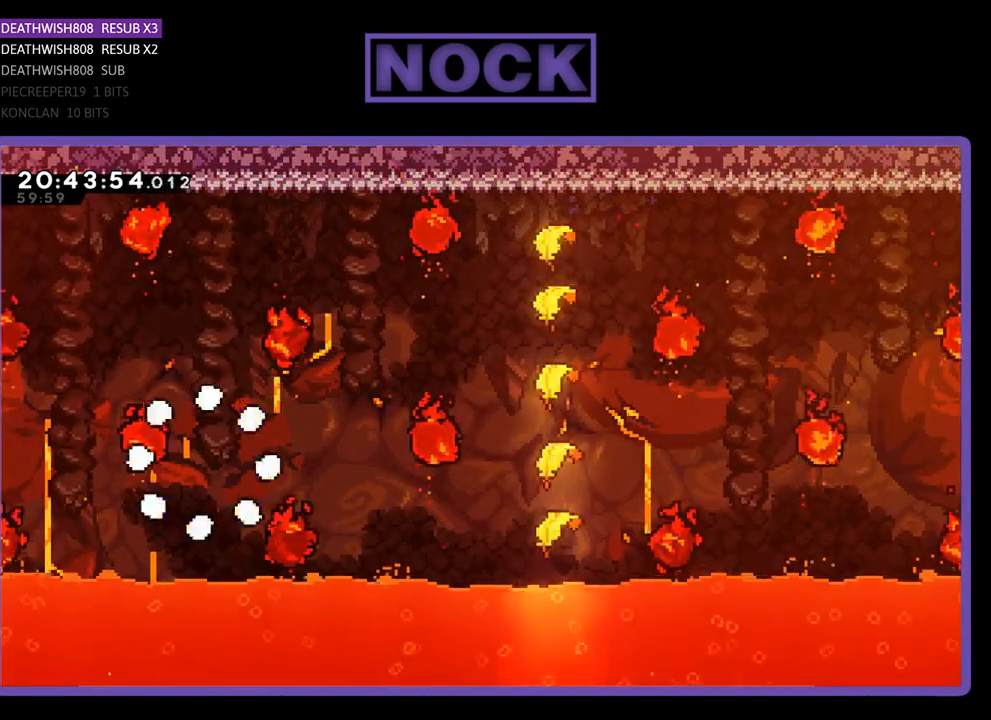
{"buttons": [], "left_stick": "center", "right_stick": "center", "events": []}
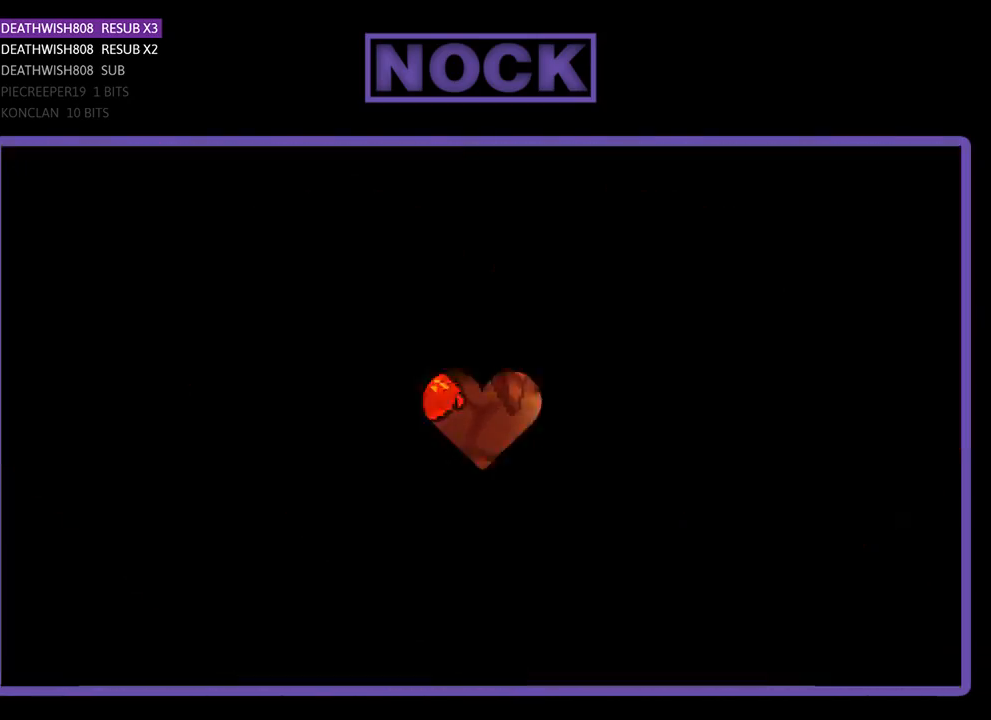
{"buttons": [], "left_stick": "right", "right_stick": "center", "events": [[400, "left_stick", "right"]]}
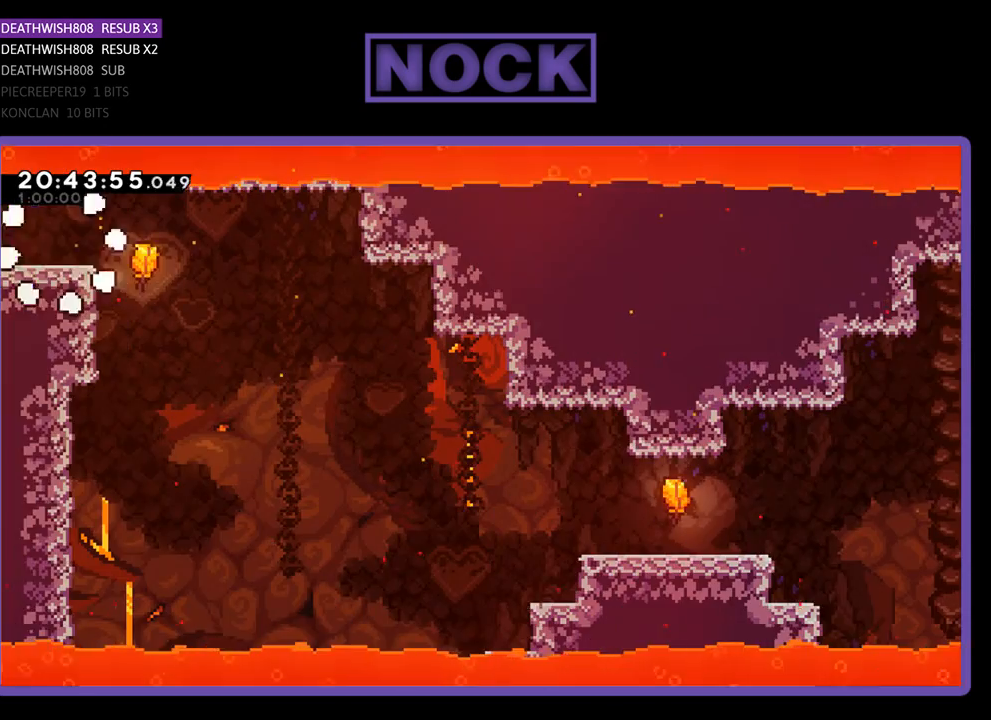
{"buttons": [], "left_stick": "right", "right_stick": "center", "events": []}
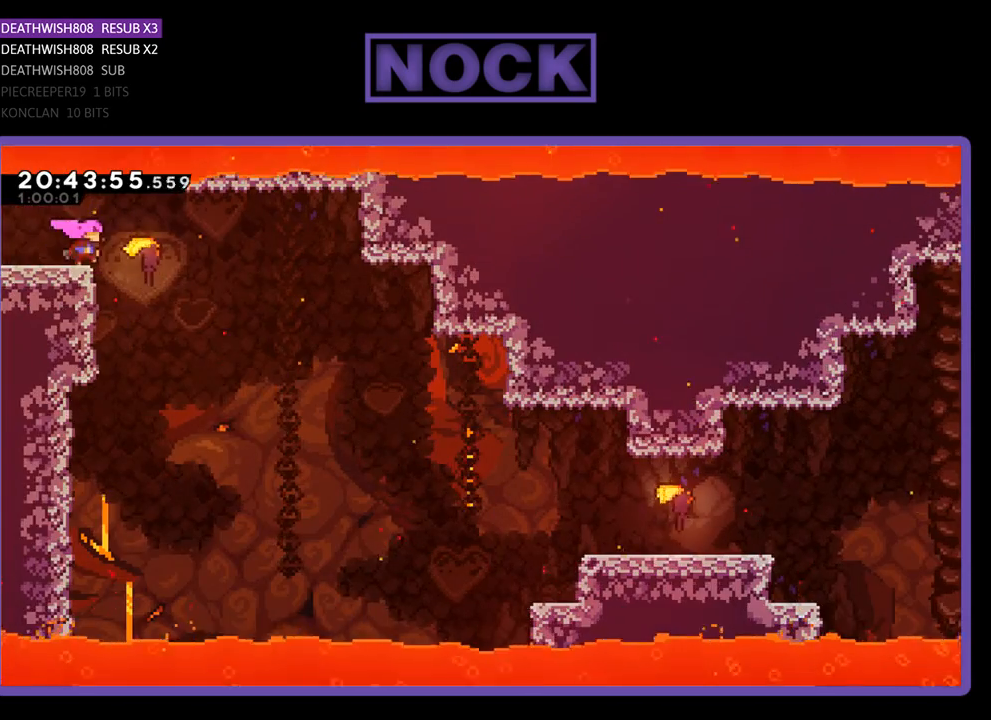
{"buttons": [], "left_stick": "down-right", "right_stick": "center", "events": [[300, "left_stick", "down-right"]]}
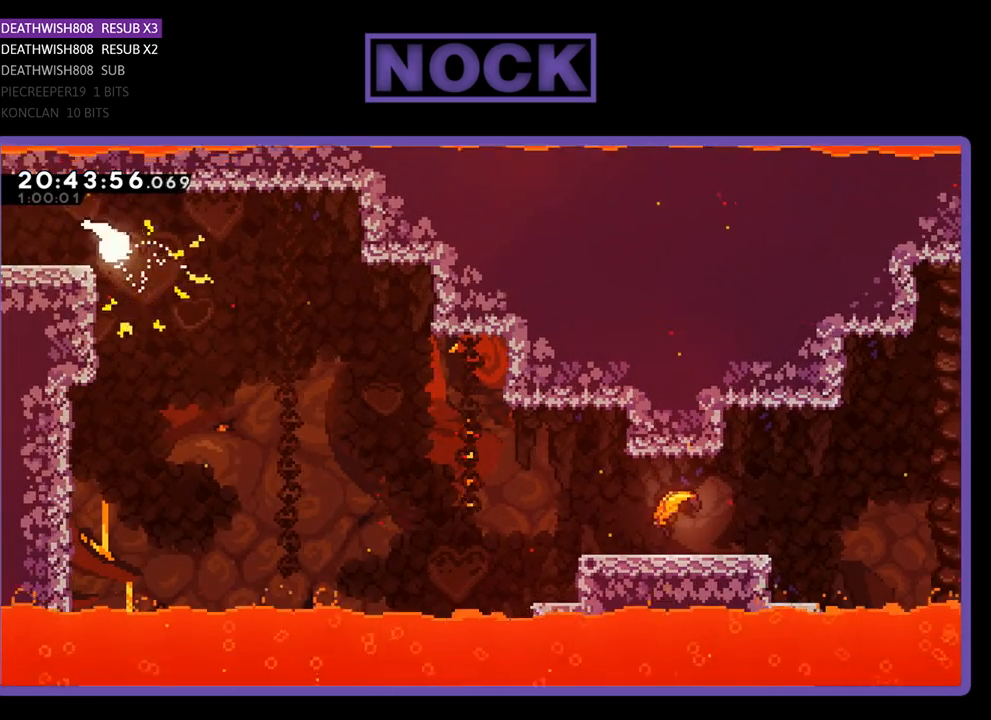
{"buttons": [], "left_stick": "down-right", "right_stick": "center", "events": []}
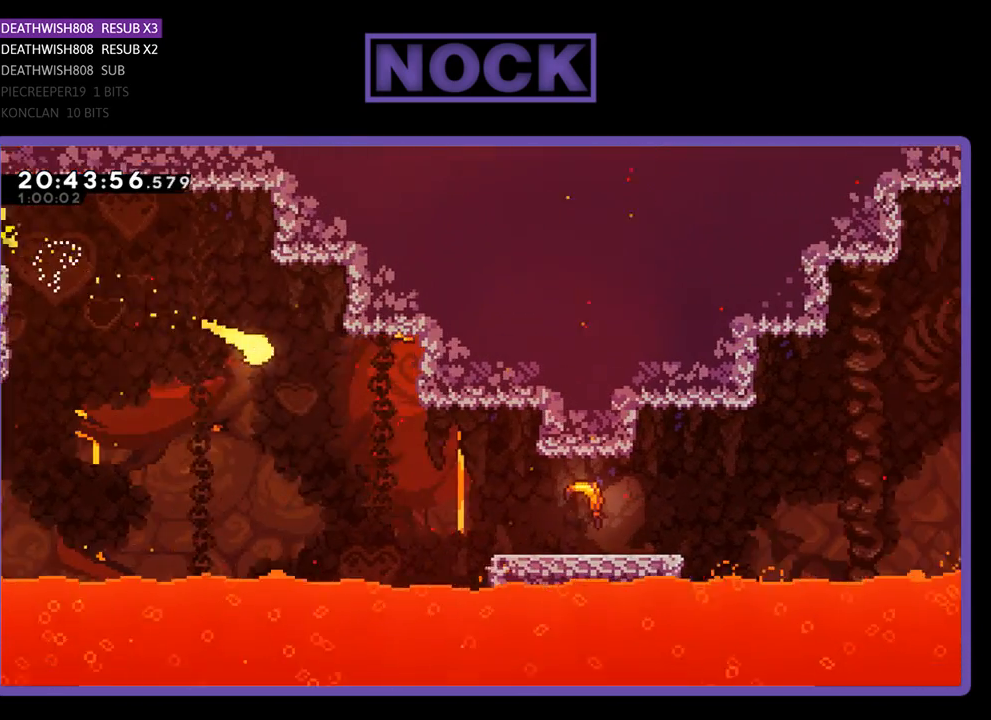
{"buttons": [], "left_stick": "down-right", "right_stick": "center", "events": []}
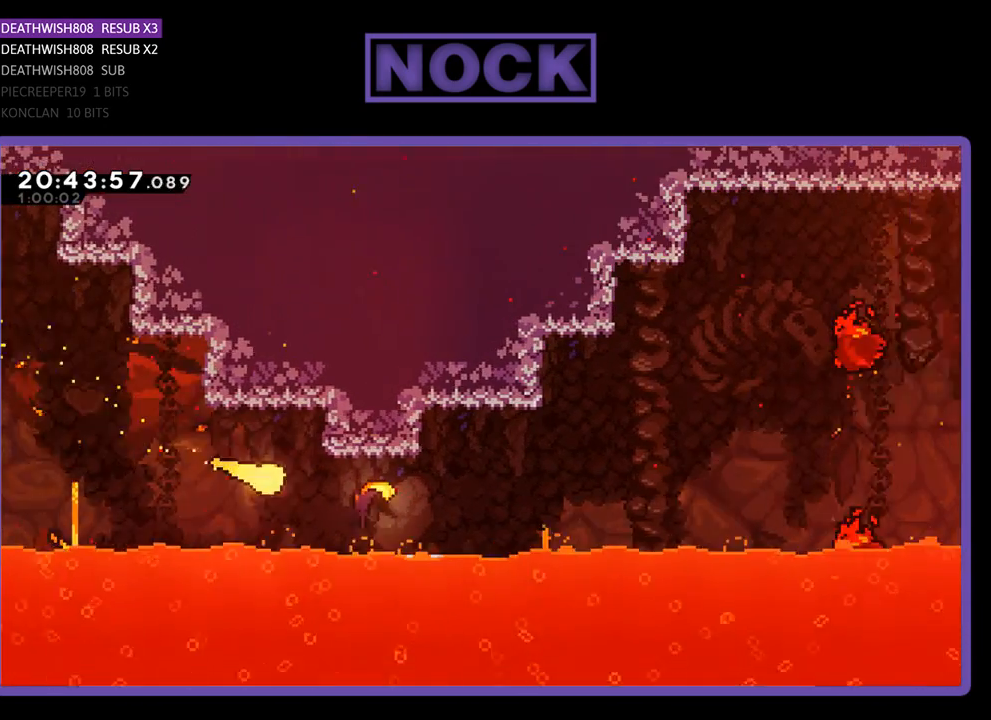
{"buttons": [], "left_stick": "up-right", "right_stick": "center", "events": [[33, "left_stick", "right"], [433, "left_stick", "up-right"]]}
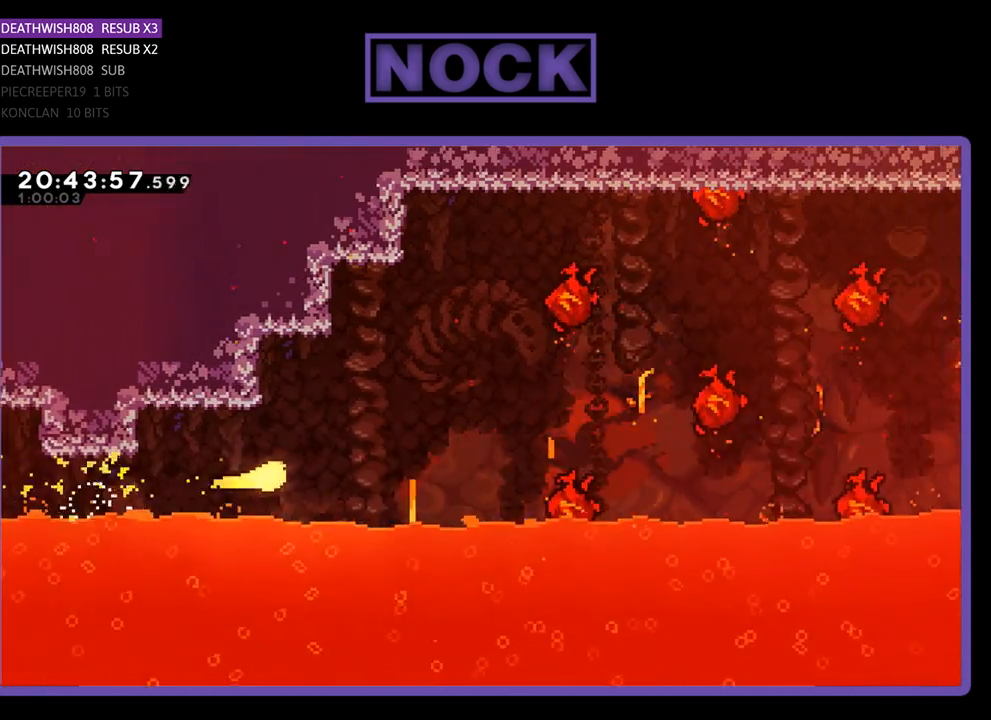
{"buttons": [], "left_stick": "up-right", "right_stick": "center", "events": []}
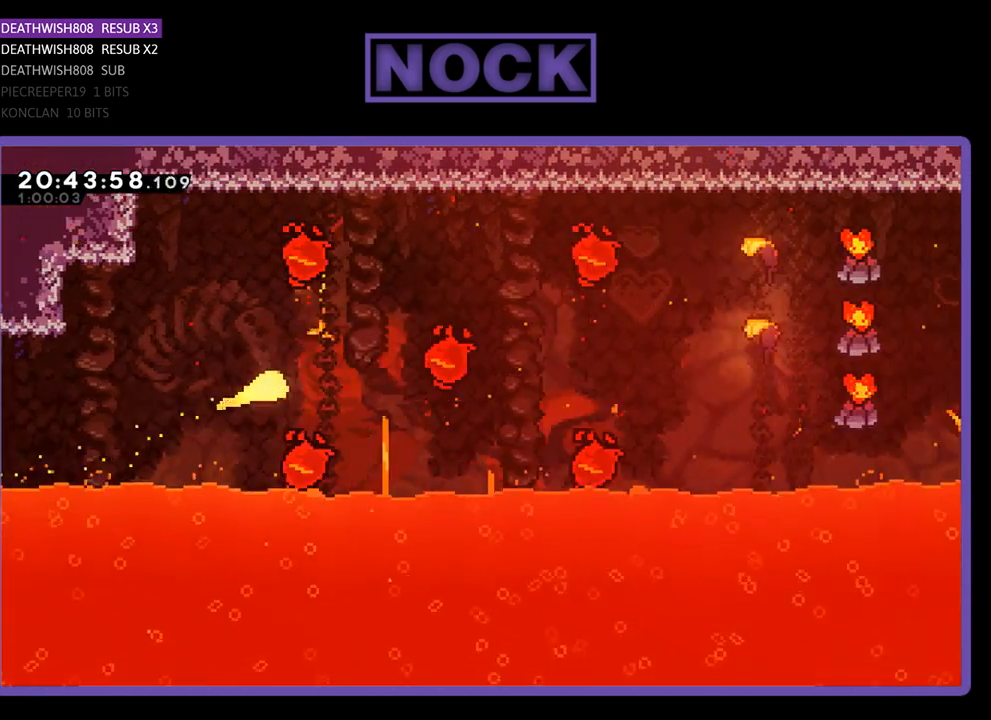
{"buttons": [], "left_stick": "up-right", "right_stick": "center", "events": [[67, "left_stick", "right"], [400, "left_stick", "up-right"]]}
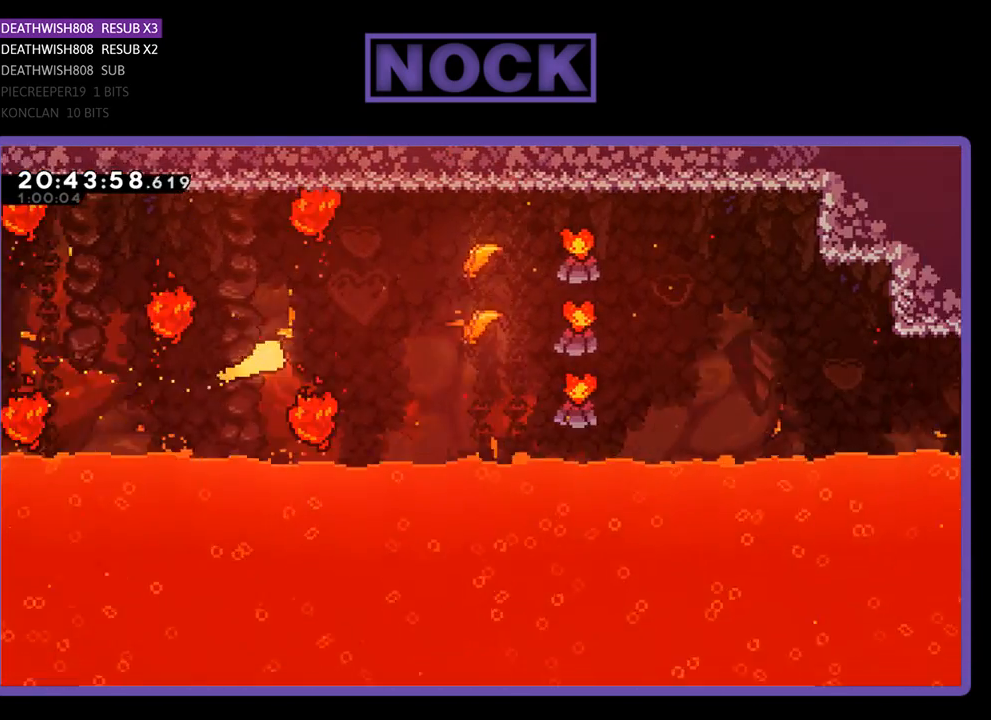
{"buttons": [], "left_stick": "right", "right_stick": "center", "events": [[167, "left_stick", "right"]]}
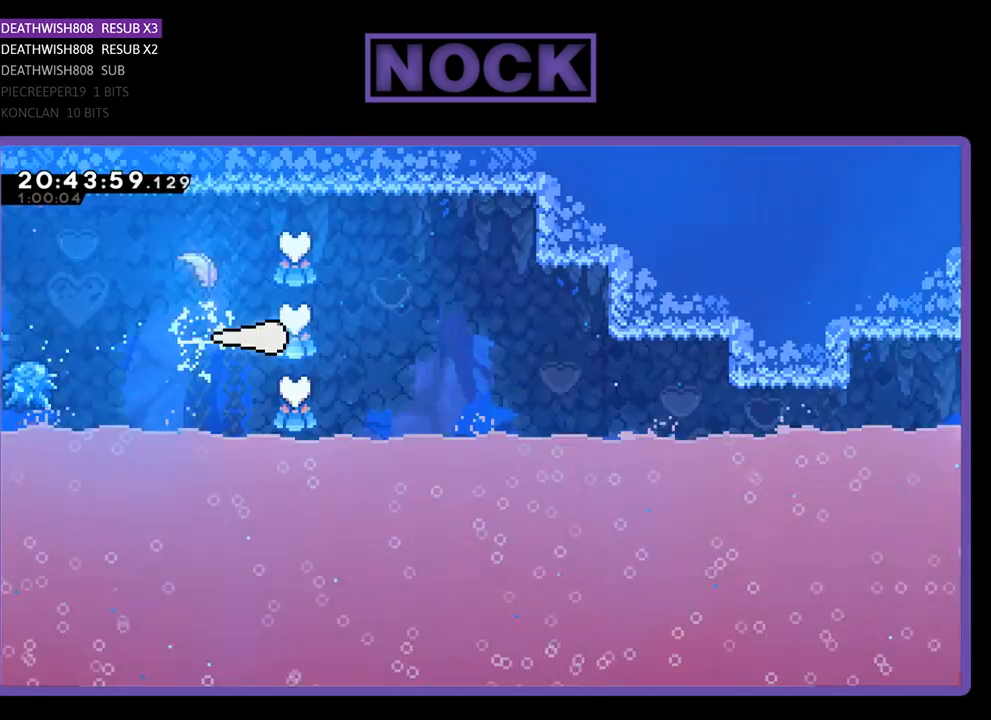
{"buttons": [], "left_stick": "right", "right_stick": "center", "events": []}
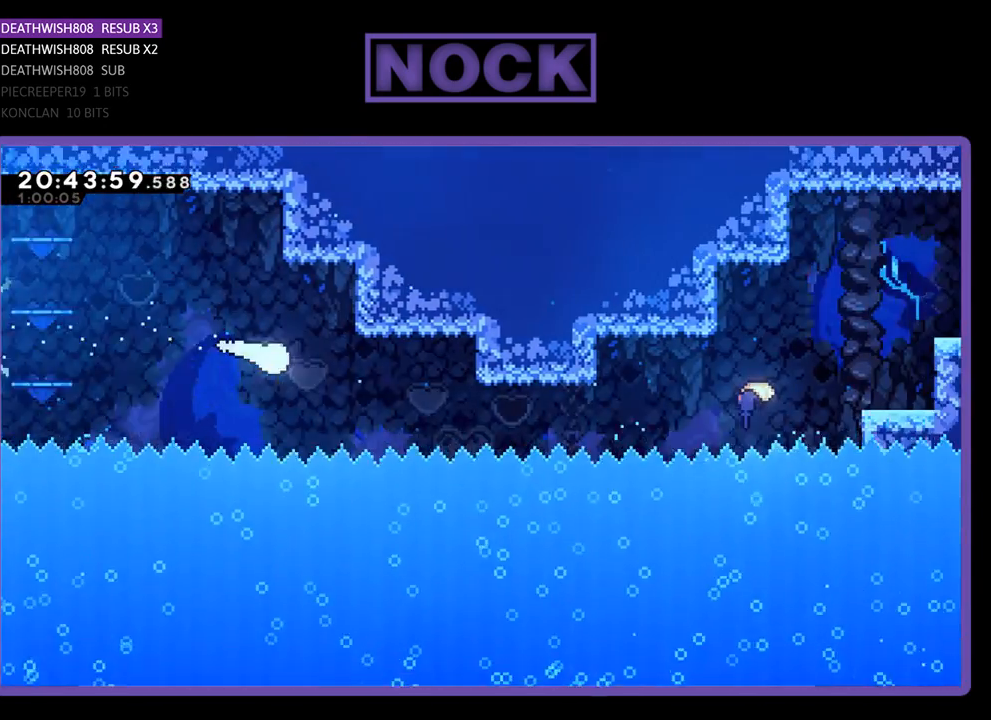
{"buttons": [], "left_stick": "right", "right_stick": "center", "events": []}
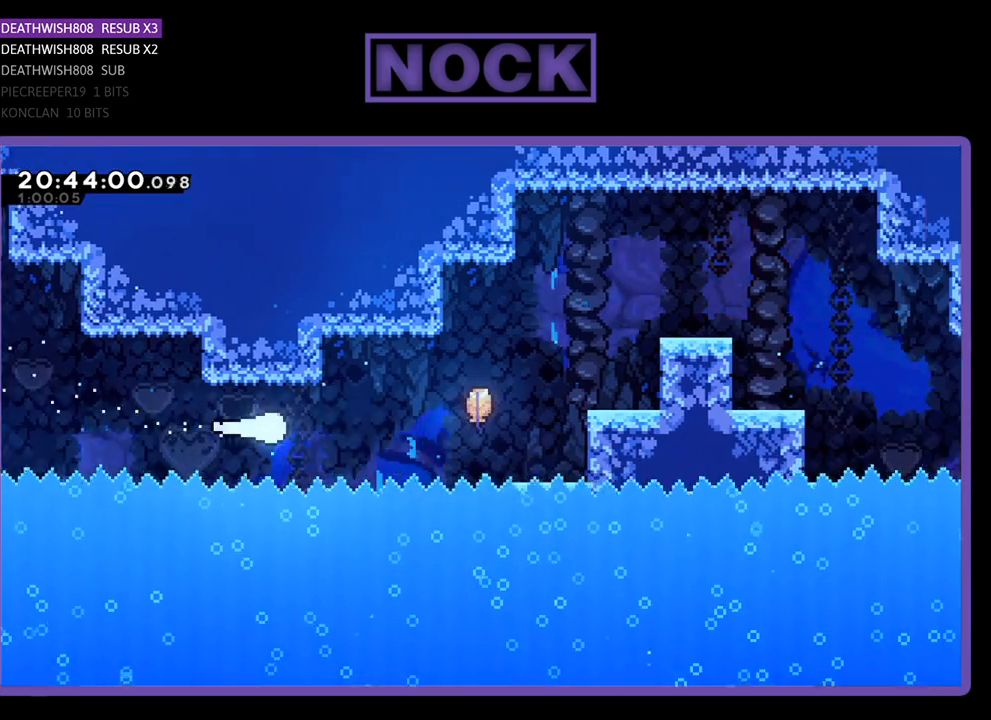
{"buttons": [], "left_stick": "up-right", "right_stick": "center", "events": [[100, "left_stick", "up-right"]]}
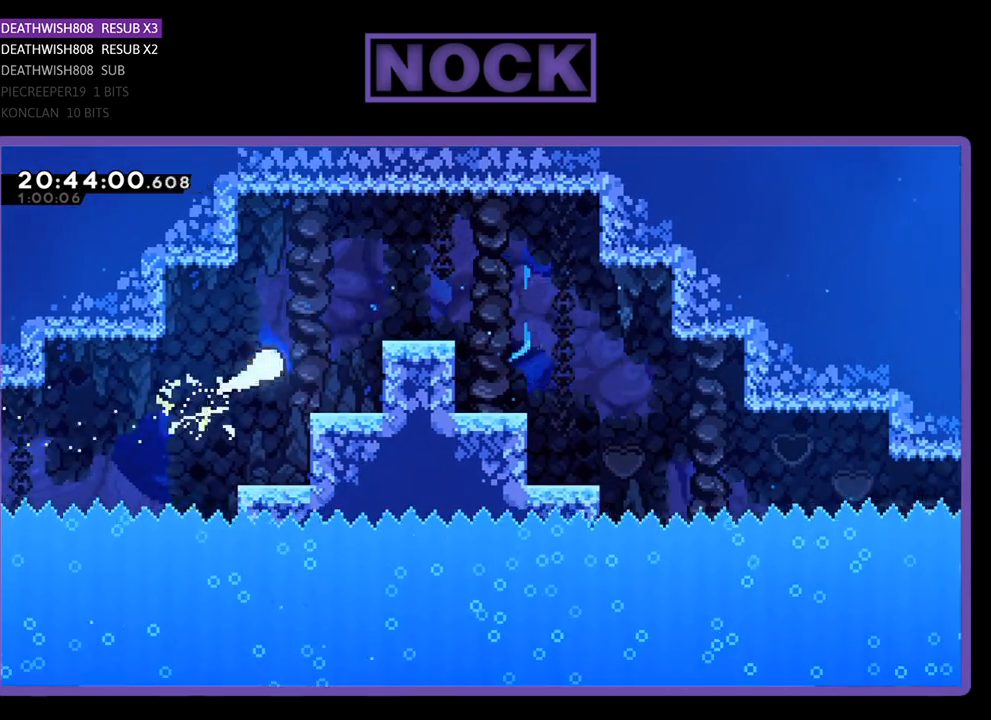
{"buttons": [], "left_stick": "right", "right_stick": "center", "events": [[333, "left_stick", "right"]]}
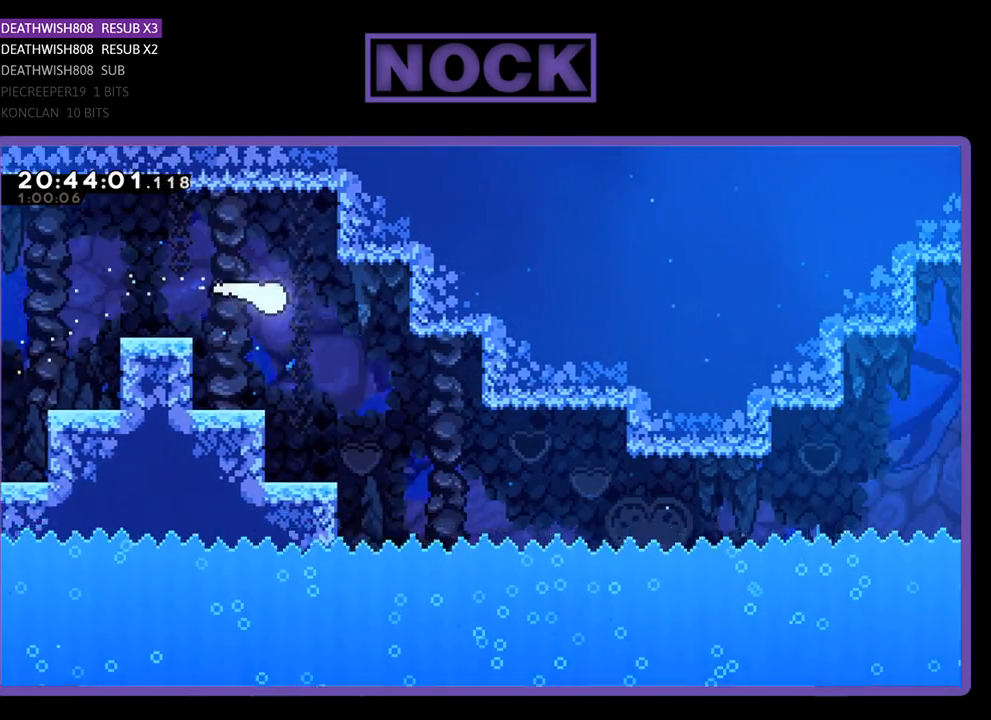
{"buttons": [], "left_stick": "right", "right_stick": "center", "events": []}